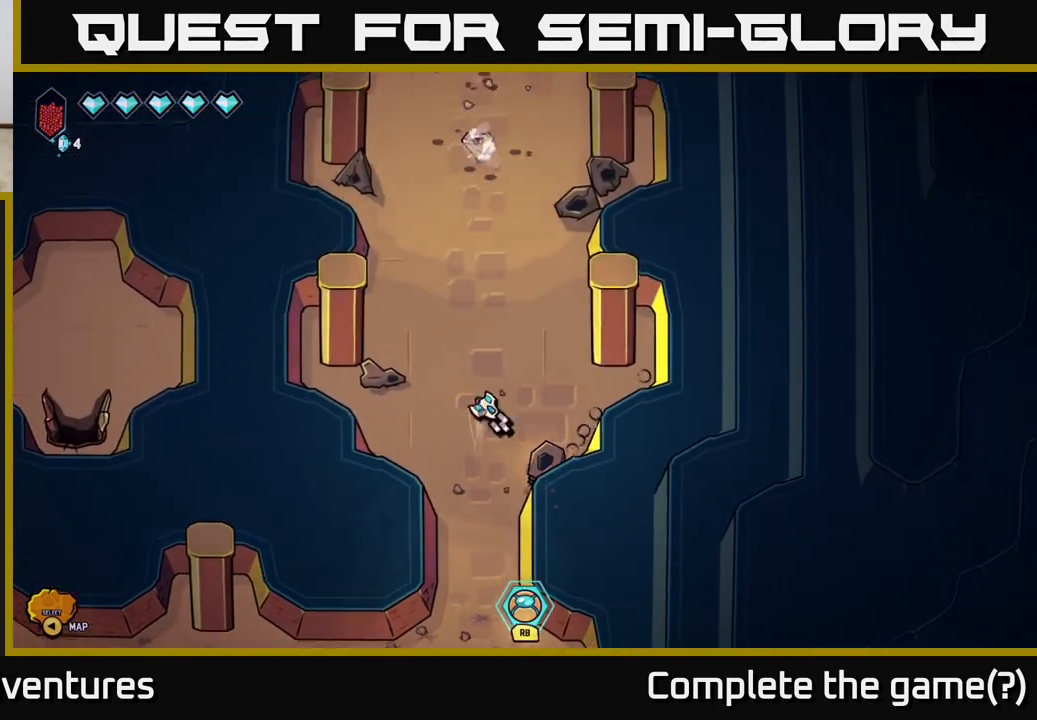
Gameplay with a controller (Xbox layout); each line is a JSON object with the inputs held at the frame after it. "events" lists button and stick changes between this image and that frame as [ms after this image, input, new state], when the widget could be followed in between.
{"buttons": [], "left_stick": "center", "right_stick": "left", "events": [[117, "left_stick", "center"], [117, "right_stick", "down-left"], [183, "left_stick", "down"], [183, "right_stick", "left"], [350, "left_stick", "center"]]}
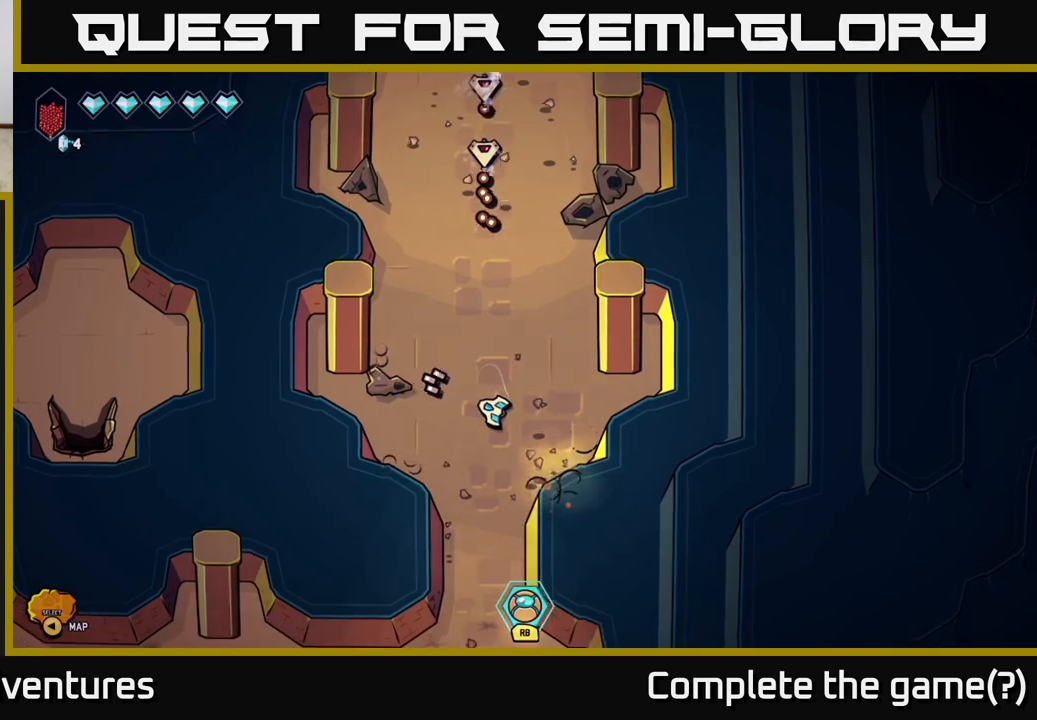
{"buttons": [], "left_stick": "left", "right_stick": "up", "events": [[50, "left_stick", "down"], [233, "left_stick", "center"], [250, "right_stick", "up-left"], [433, "left_stick", "left"], [433, "right_stick", "up"]]}
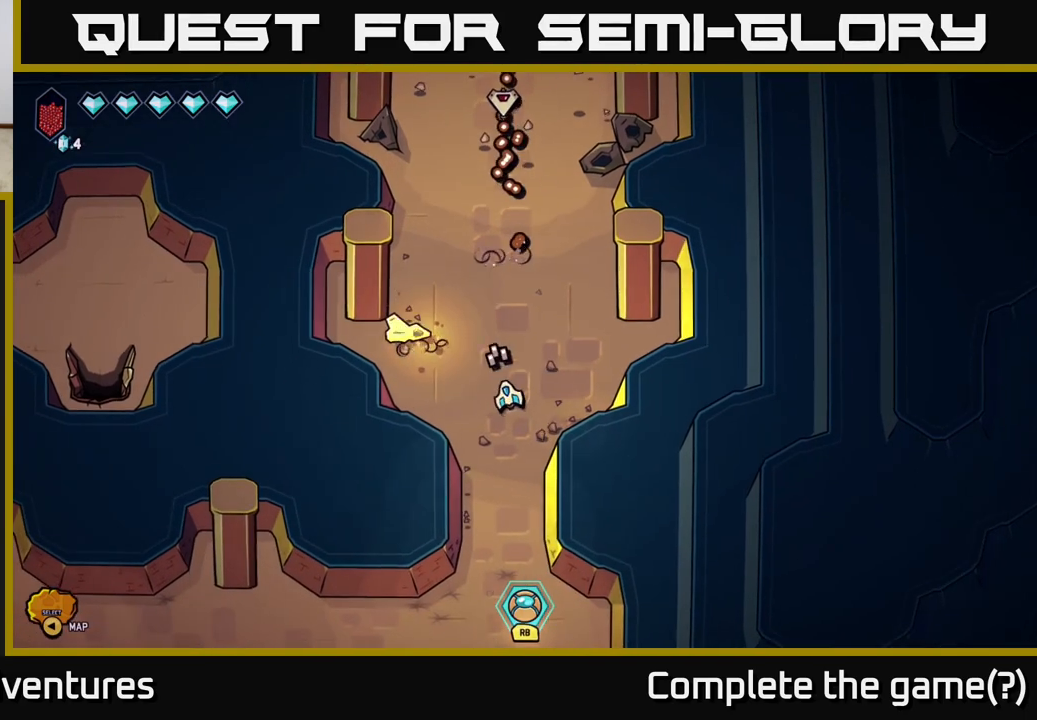
{"buttons": [], "left_stick": "up", "right_stick": "up", "events": [[117, "left_stick", "center"], [350, "left_stick", "up"]]}
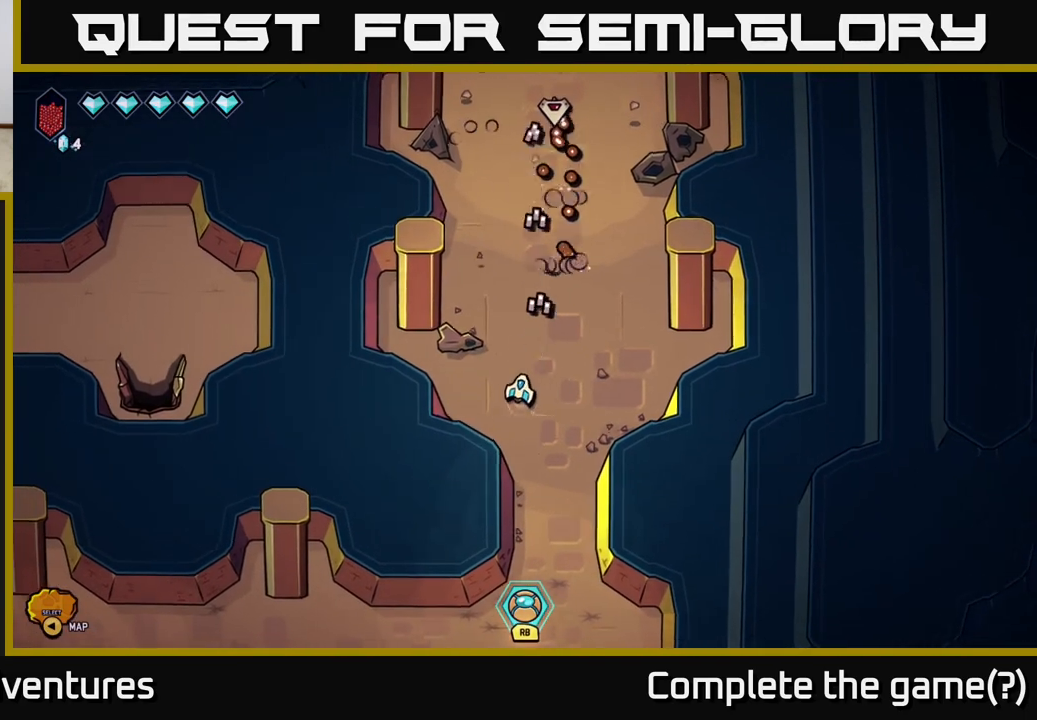
{"buttons": [], "left_stick": "down-right", "right_stick": "up", "events": [[183, "left_stick", "left"], [300, "left_stick", "down"], [400, "left_stick", "down-right"]]}
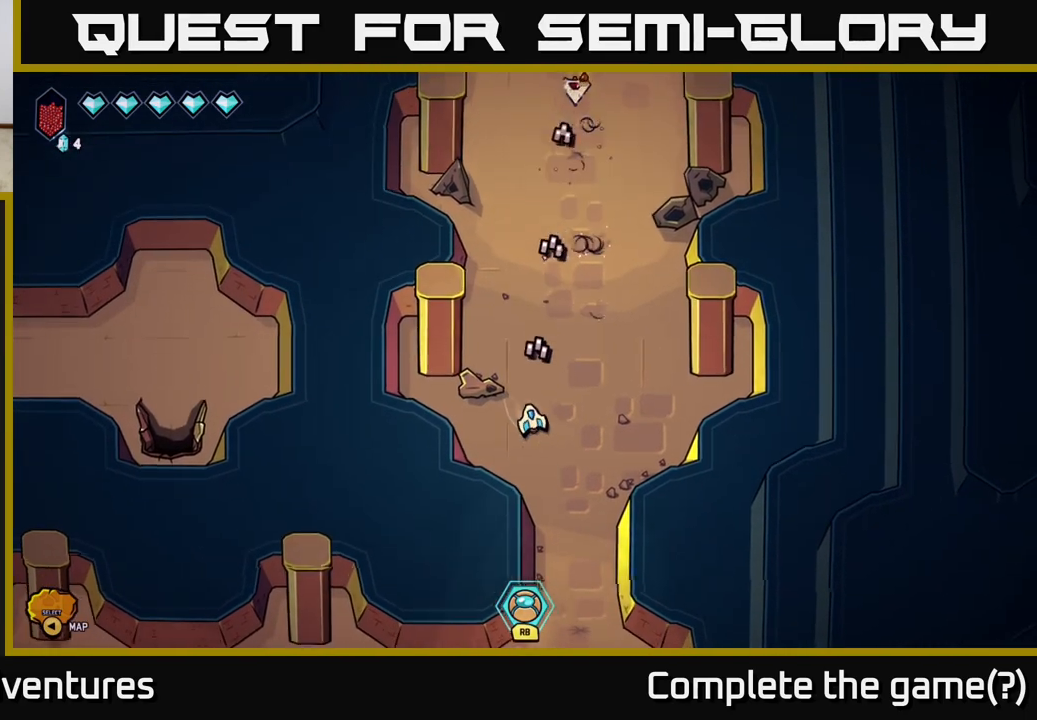
{"buttons": [], "left_stick": "up-right", "right_stick": "up-left", "events": [[33, "right_stick", "up-left"], [133, "left_stick", "left"], [283, "left_stick", "center"], [350, "left_stick", "up-right"]]}
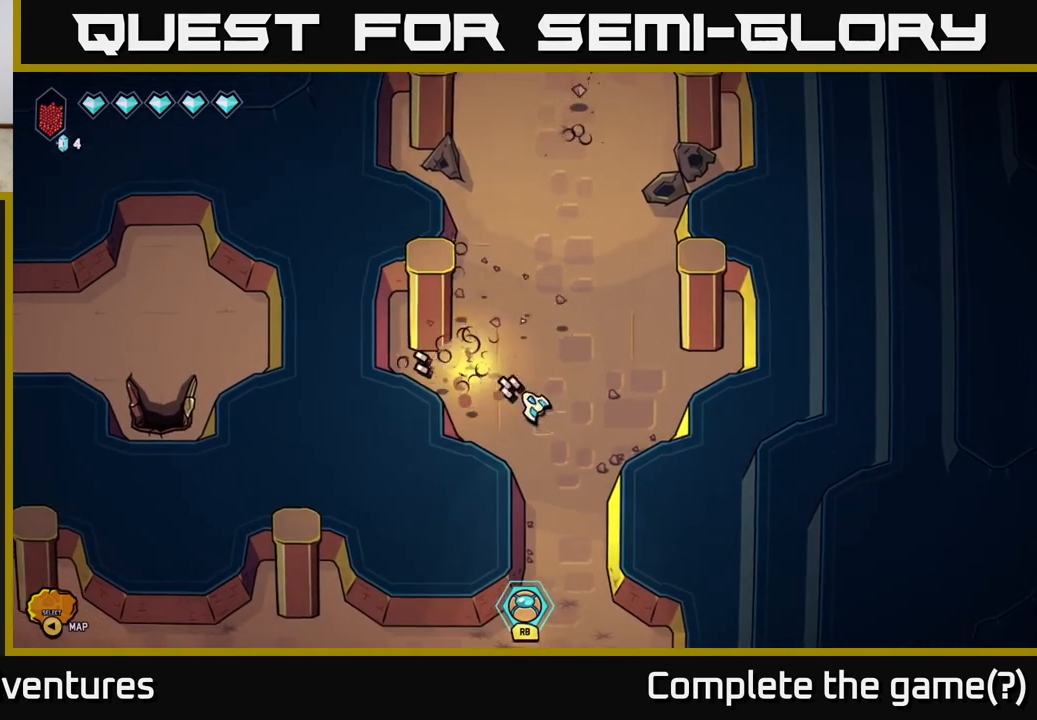
{"buttons": [], "left_stick": "up", "right_stick": "up-left", "events": [[167, "left_stick", "up"]]}
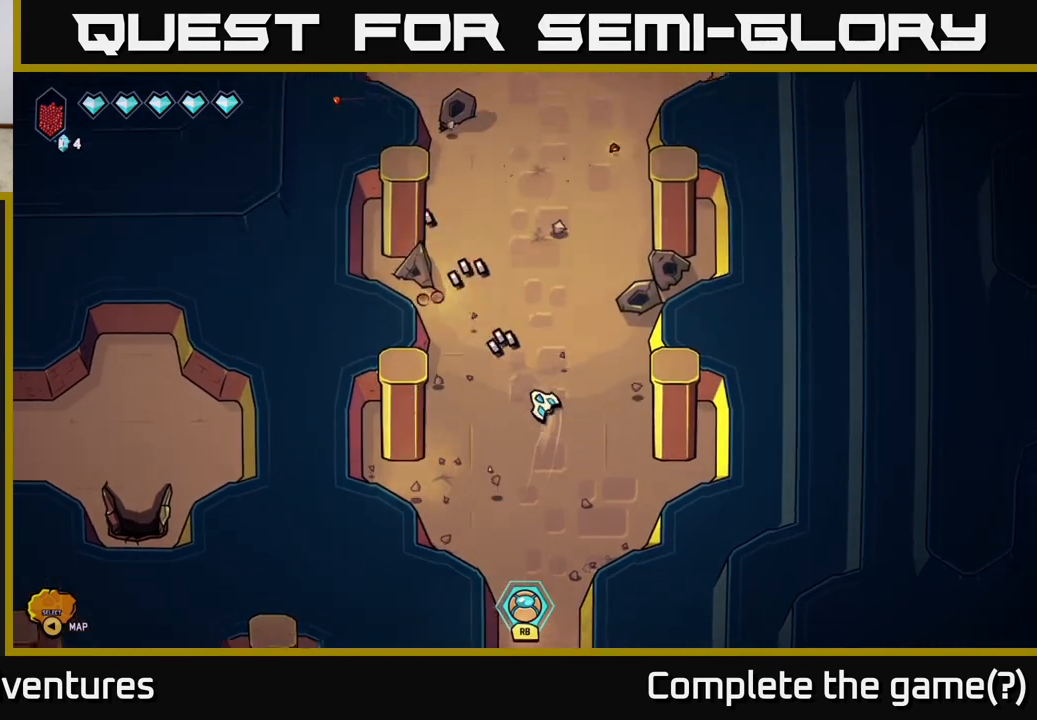
{"buttons": [], "left_stick": "center", "right_stick": "up-left", "events": [[167, "left_stick", "center"]]}
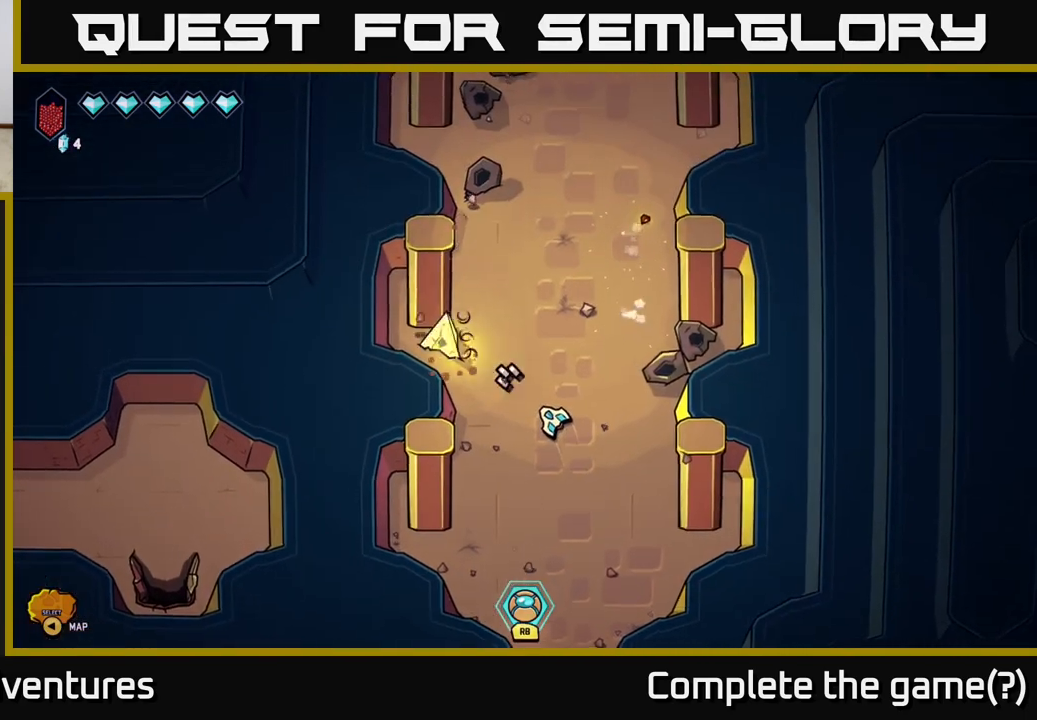
{"buttons": [], "left_stick": "center", "right_stick": "up-right", "events": [[67, "left_stick", "right"], [250, "right_stick", "up-right"], [350, "left_stick", "center"]]}
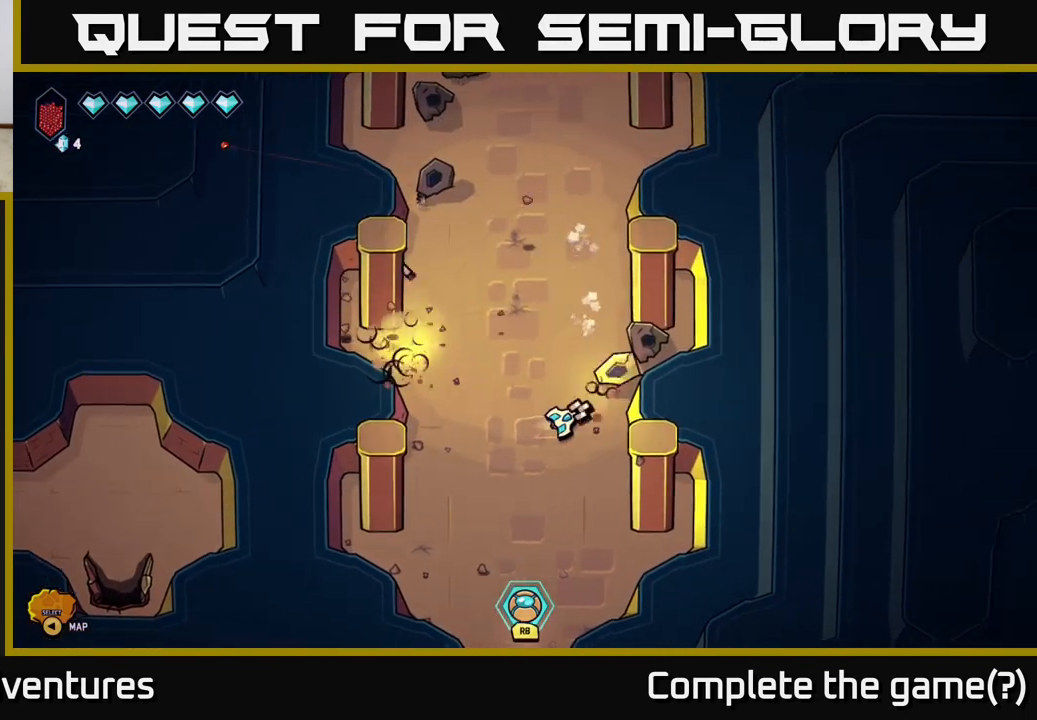
{"buttons": [], "left_stick": "center", "right_stick": "up-right", "events": [[83, "left_stick", "left"], [200, "left_stick", "center"], [267, "left_stick", "right"], [400, "left_stick", "center"]]}
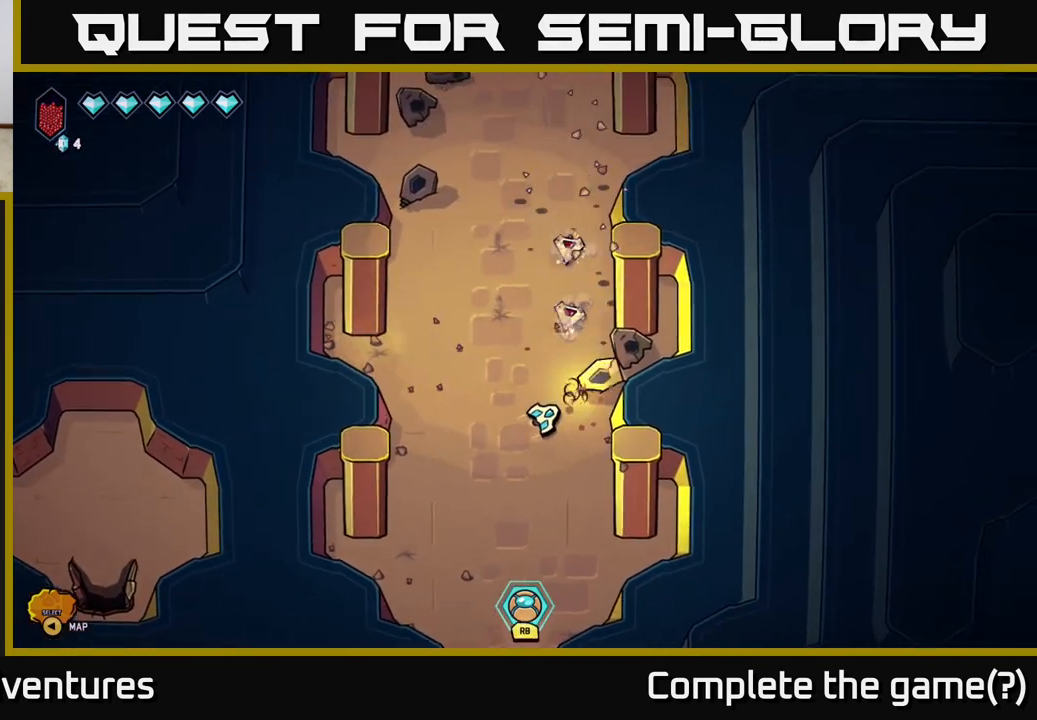
{"buttons": [], "left_stick": "up-left", "right_stick": "up-right", "events": [[233, "left_stick", "left"], [483, "left_stick", "up-left"]]}
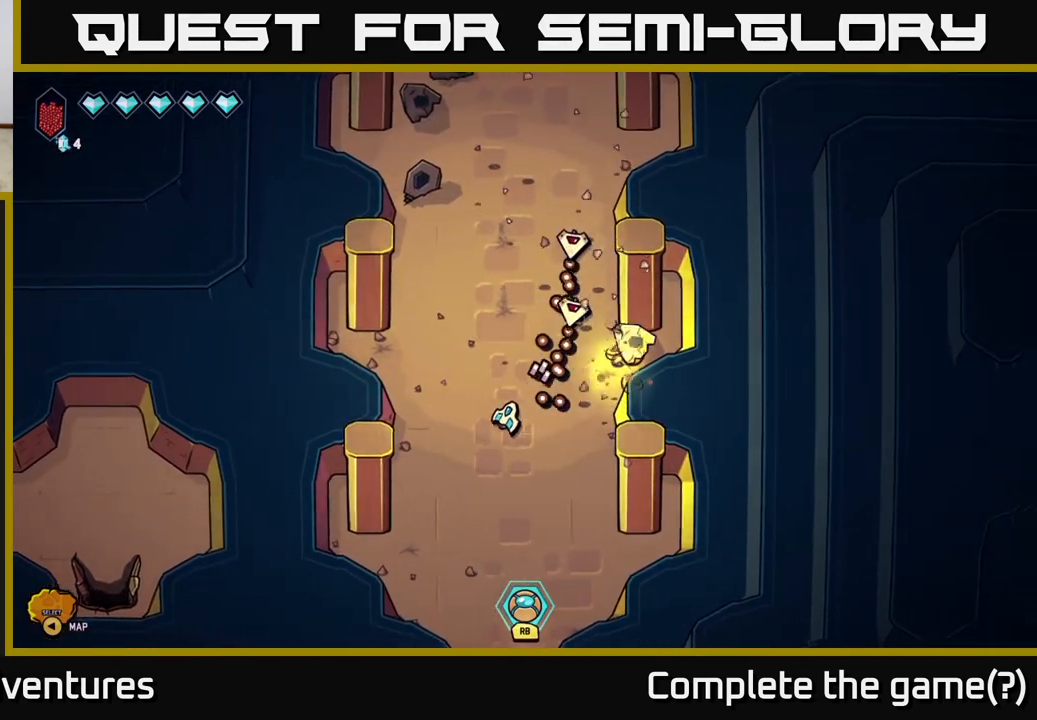
{"buttons": [], "left_stick": "up-right", "right_stick": "right", "events": [[283, "left_stick", "up"], [450, "right_stick", "right"], [483, "left_stick", "up-right"]]}
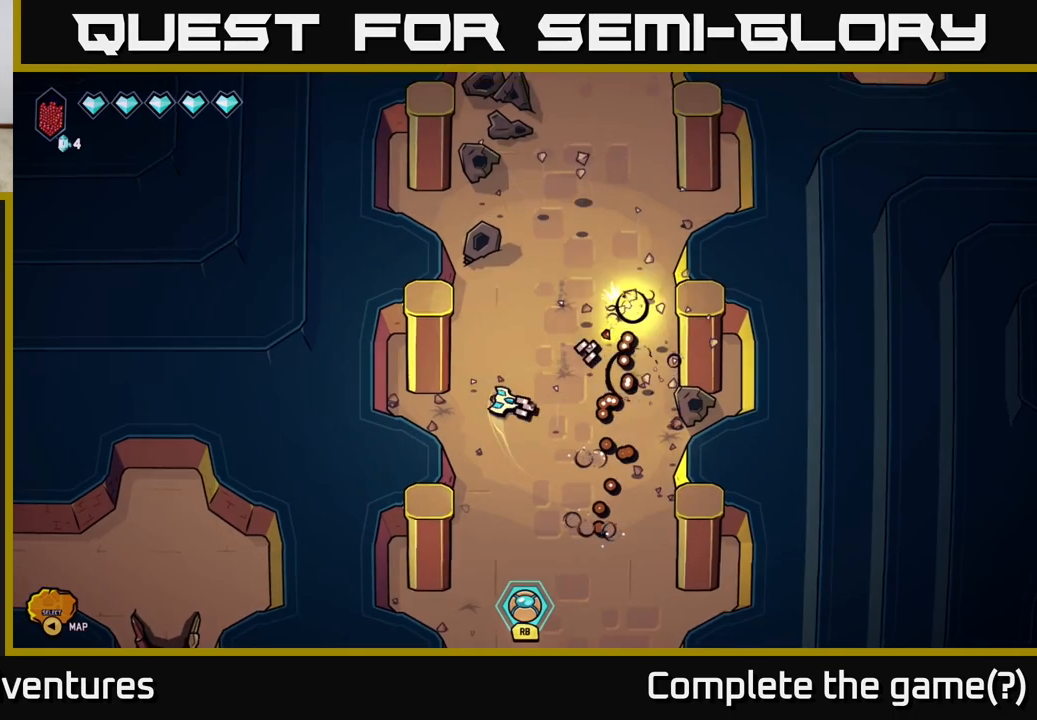
{"buttons": [], "left_stick": "center", "right_stick": "right", "events": [[33, "left_stick", "right"], [200, "left_stick", "center"]]}
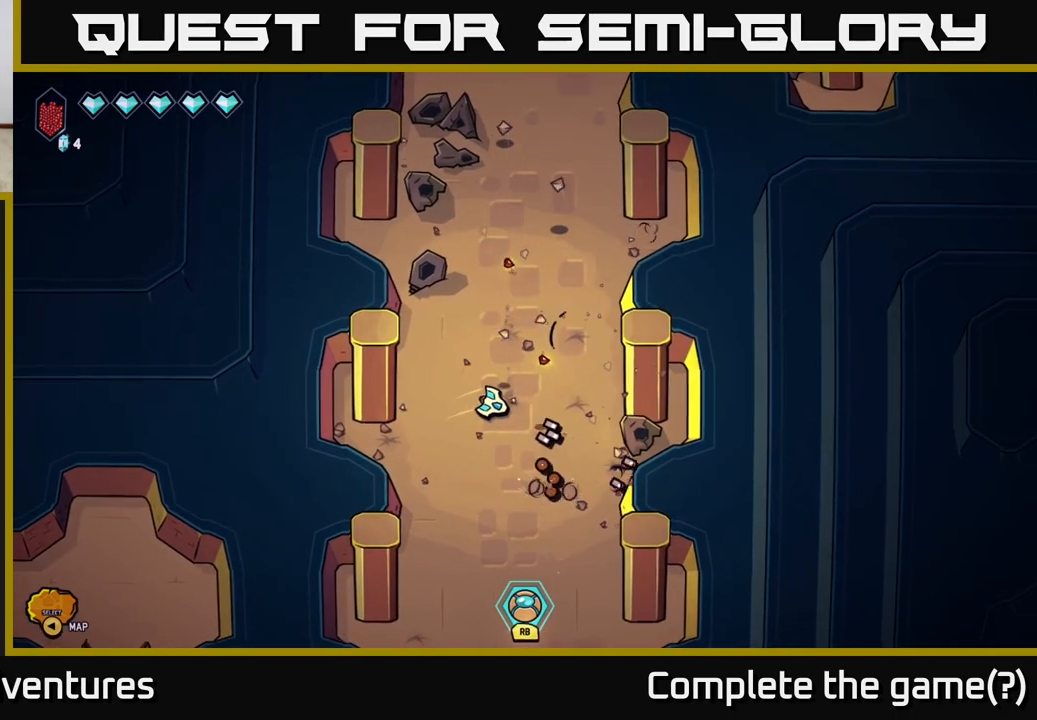
{"buttons": [], "left_stick": "center", "right_stick": "right", "events": [[100, "left_stick", "right"], [333, "left_stick", "center"]]}
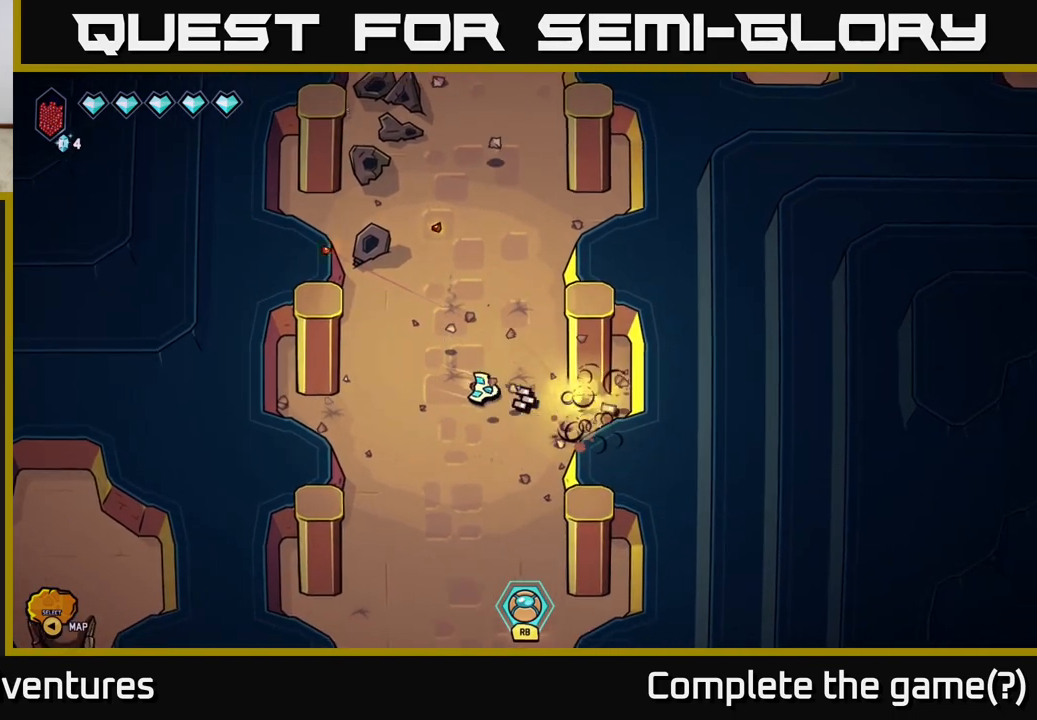
{"buttons": [], "left_stick": "up", "right_stick": "up-left", "events": [[50, "left_stick", "up-left"], [100, "right_stick", "up-left"], [433, "left_stick", "up"]]}
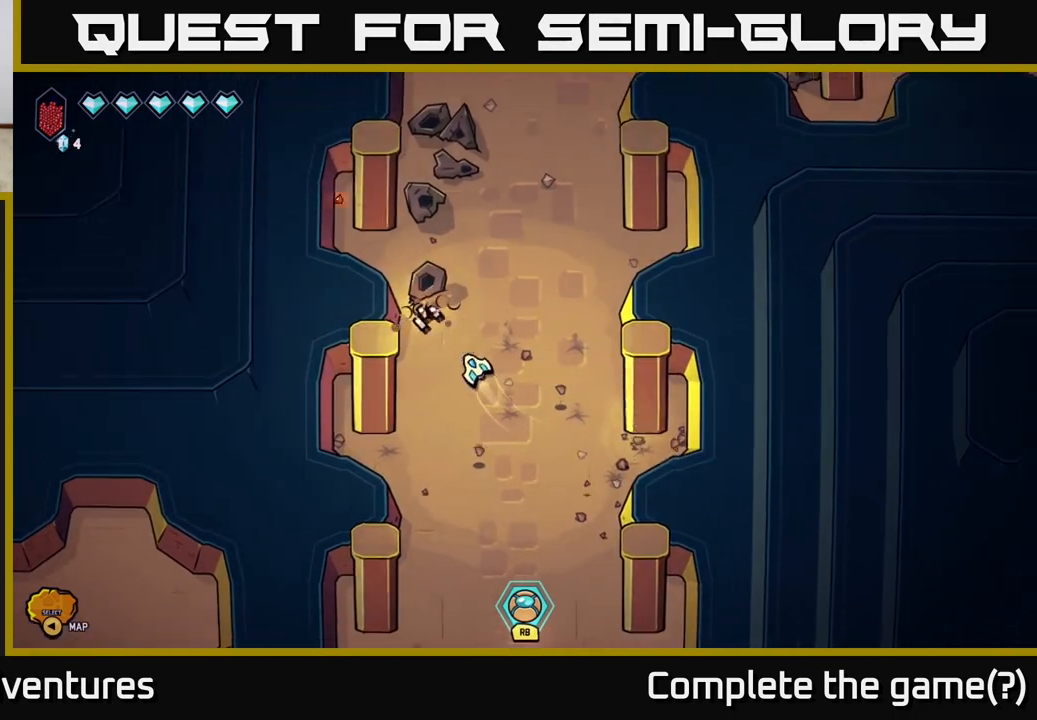
{"buttons": [], "left_stick": "up", "right_stick": "up-left", "events": []}
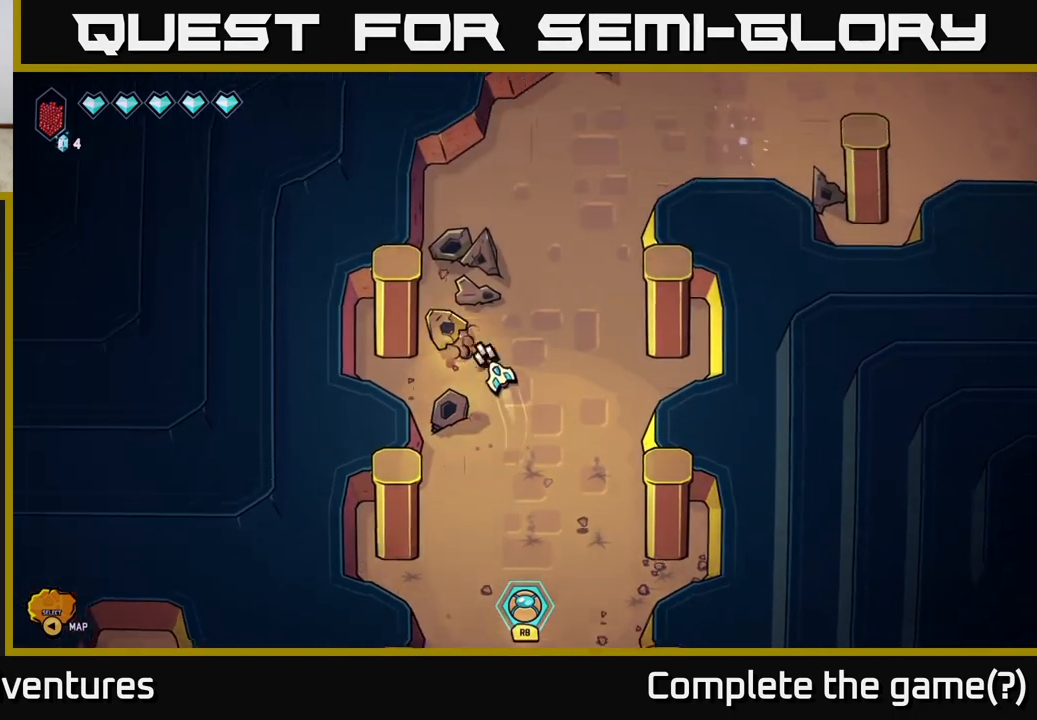
{"buttons": [], "left_stick": "down", "right_stick": "up-left", "events": [[250, "left_stick", "right"], [300, "left_stick", "down"]]}
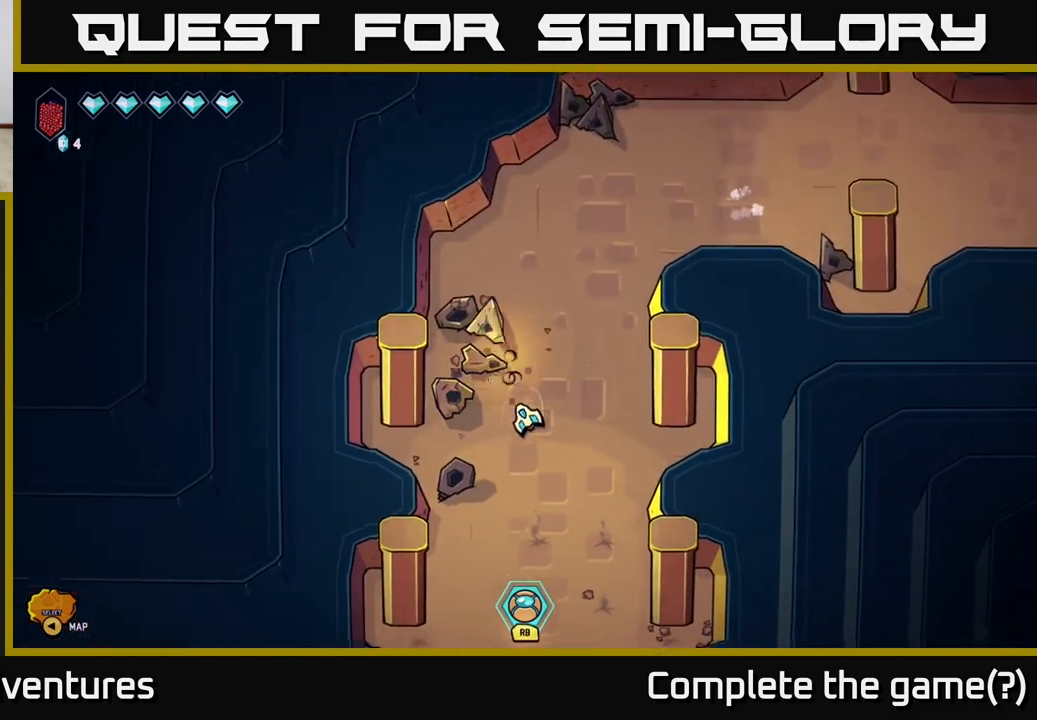
{"buttons": [], "left_stick": "down-left", "right_stick": "up", "events": [[100, "right_stick", "up"], [367, "left_stick", "down-left"]]}
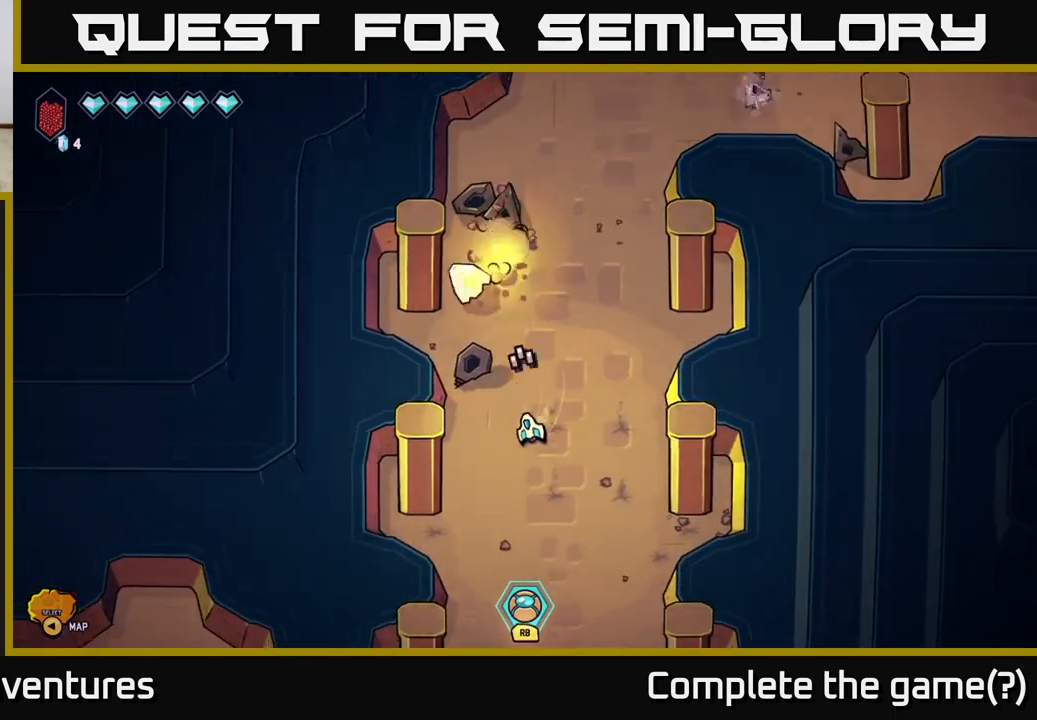
{"buttons": [], "left_stick": "up-right", "right_stick": "up", "events": [[133, "left_stick", "up-left"], [300, "left_stick", "up-right"]]}
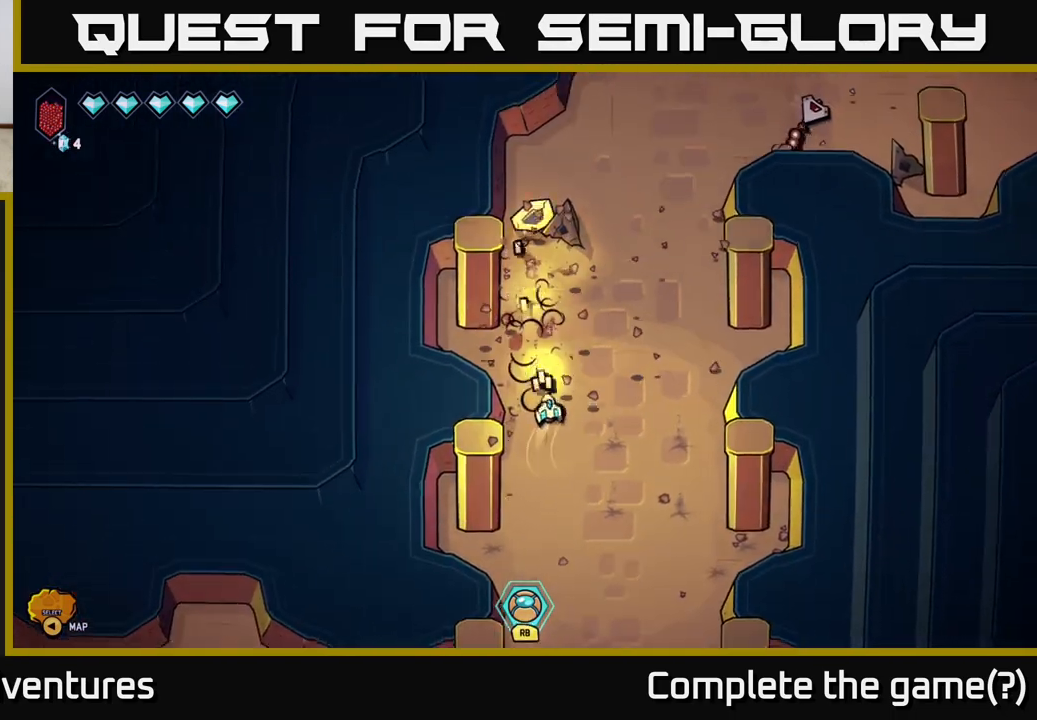
{"buttons": [], "left_stick": "up-right", "right_stick": "up-right", "events": [[50, "right_stick", "up-right"]]}
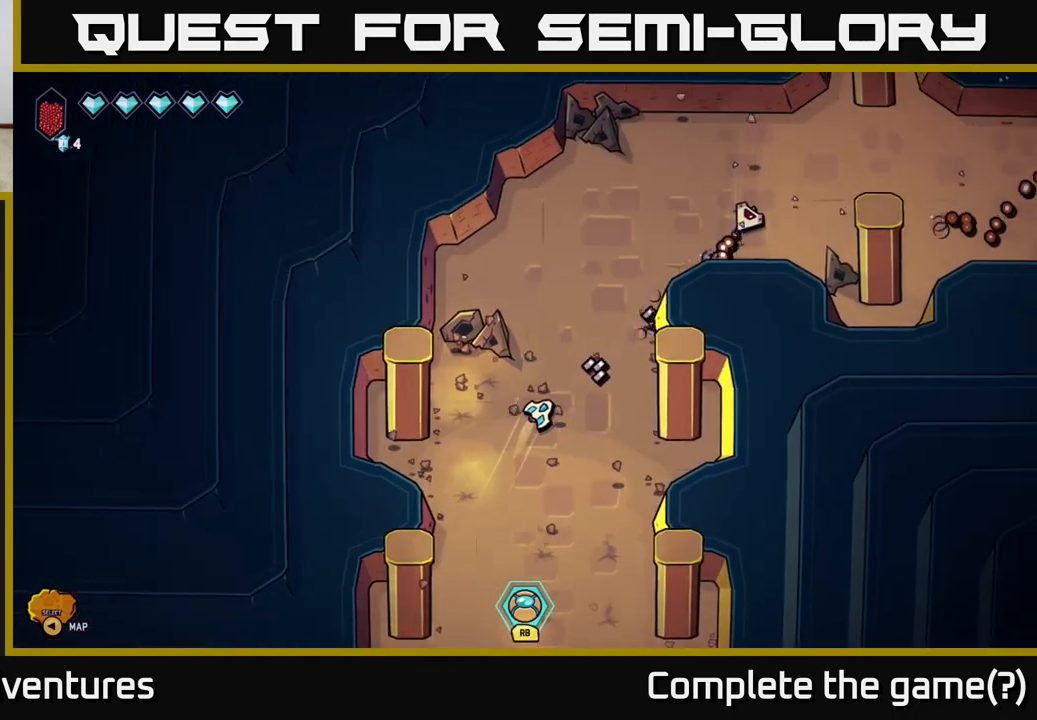
{"buttons": [], "left_stick": "down-left", "right_stick": "up-right", "events": [[217, "left_stick", "down"], [317, "left_stick", "down-left"]]}
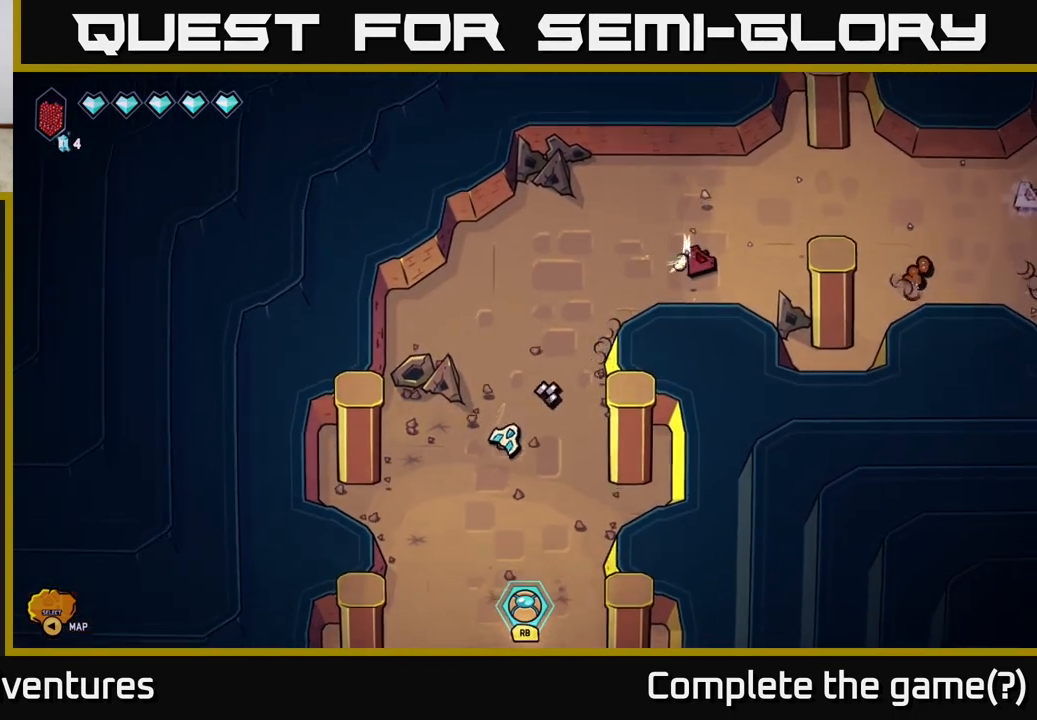
{"buttons": [], "left_stick": "up", "right_stick": "up-right", "events": [[83, "left_stick", "up-left"], [83, "right_stick", "up-left"], [200, "left_stick", "up"], [300, "left_stick", "center"], [483, "left_stick", "up"], [500, "right_stick", "up-right"]]}
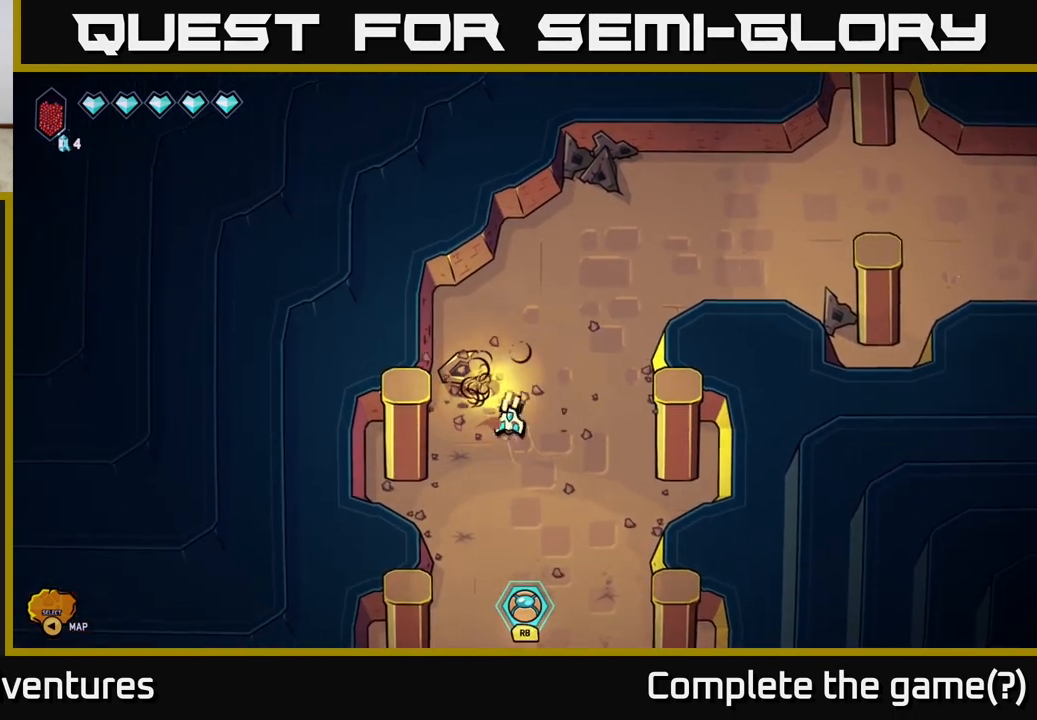
{"buttons": [], "left_stick": "down", "right_stick": "left", "events": [[133, "left_stick", "up-right"], [317, "left_stick", "down"], [400, "right_stick", "left"]]}
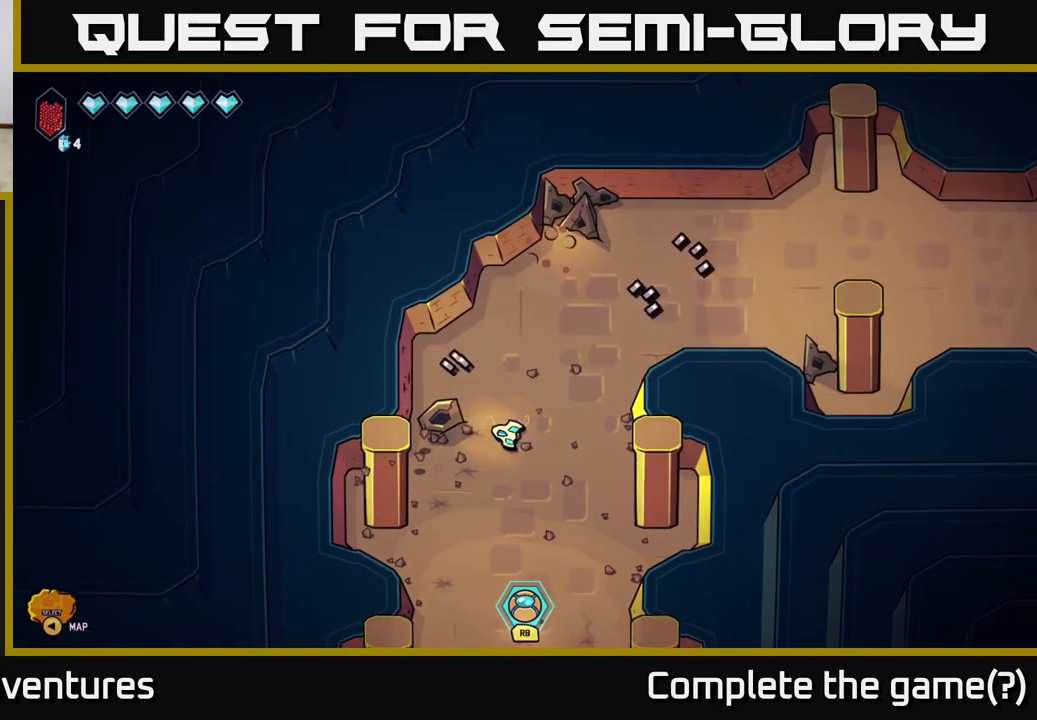
{"buttons": [], "left_stick": "up-right", "right_stick": "up", "events": [[17, "left_stick", "center"], [233, "right_stick", "up-left"], [333, "right_stick", "center"], [383, "left_stick", "up-right"], [483, "right_stick", "up"]]}
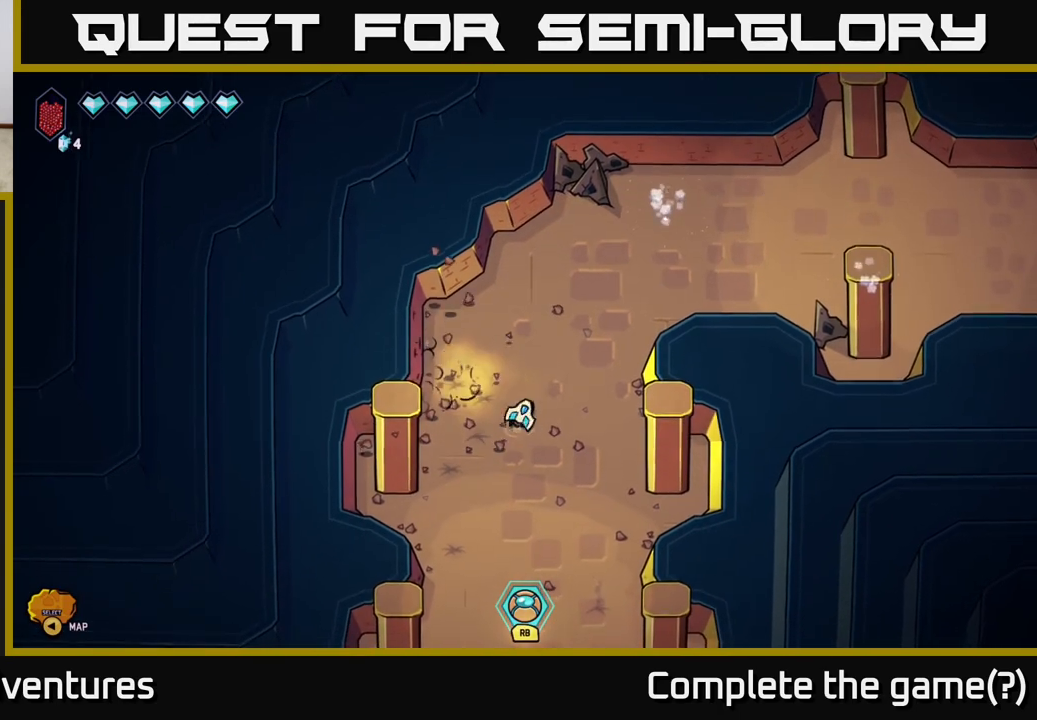
{"buttons": [], "left_stick": "center", "right_stick": "up-right", "events": [[67, "left_stick", "center"], [417, "right_stick", "up-right"]]}
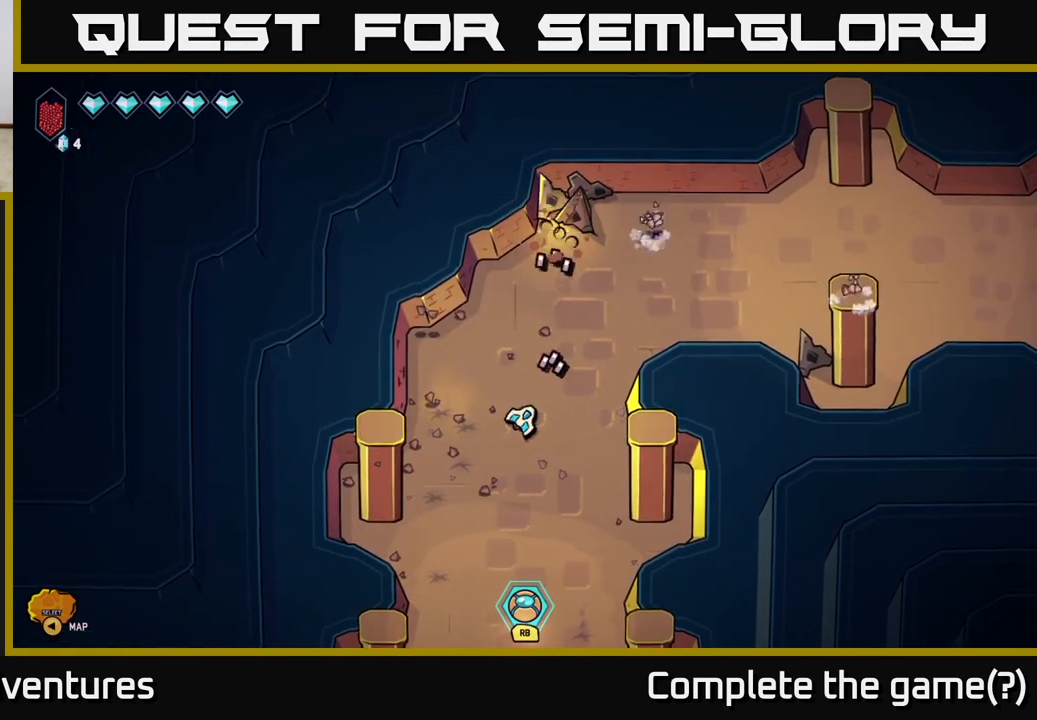
{"buttons": [], "left_stick": "up-right", "right_stick": "up-right", "events": [[183, "left_stick", "left"], [317, "left_stick", "up-right"]]}
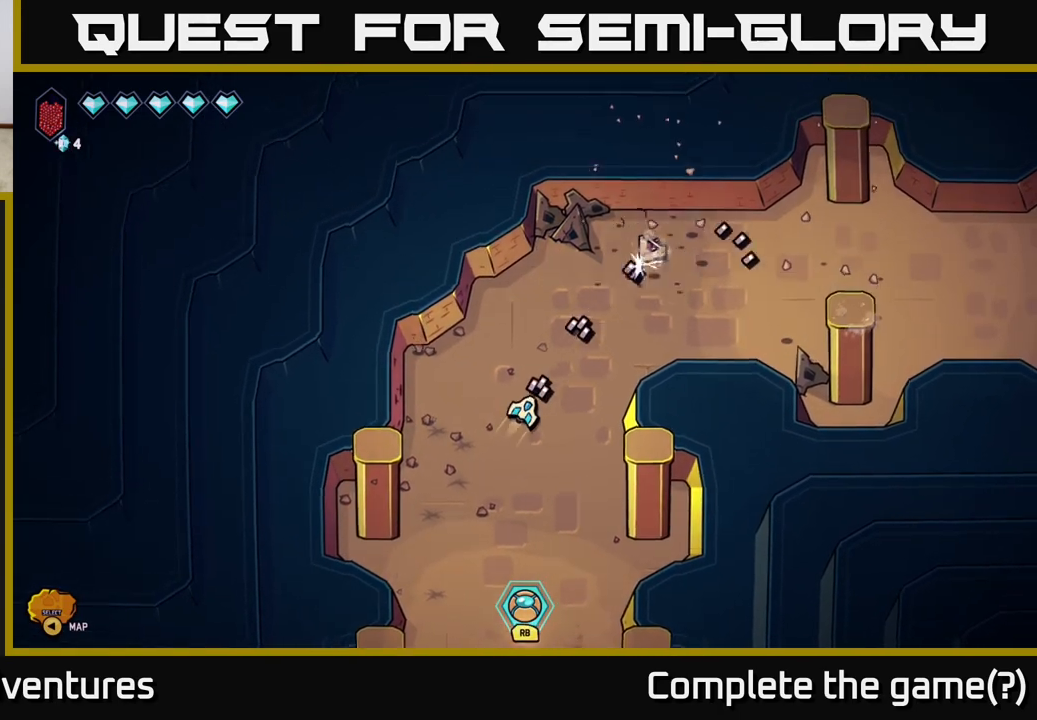
{"buttons": [], "left_stick": "up-left", "right_stick": "up-right", "events": [[50, "left_stick", "up"], [233, "right_stick", "up"], [283, "left_stick", "center"], [350, "left_stick", "up-left"], [417, "right_stick", "up-right"]]}
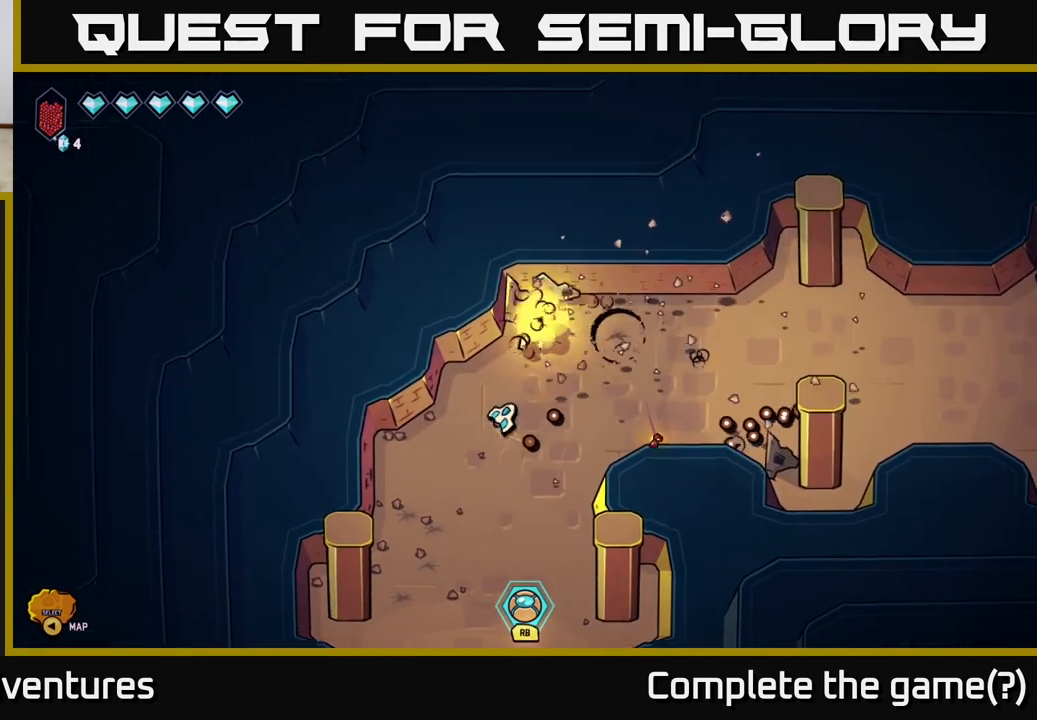
{"buttons": [], "left_stick": "right", "right_stick": "right", "events": [[50, "left_stick", "up-right"], [100, "left_stick", "right"], [100, "right_stick", "right"]]}
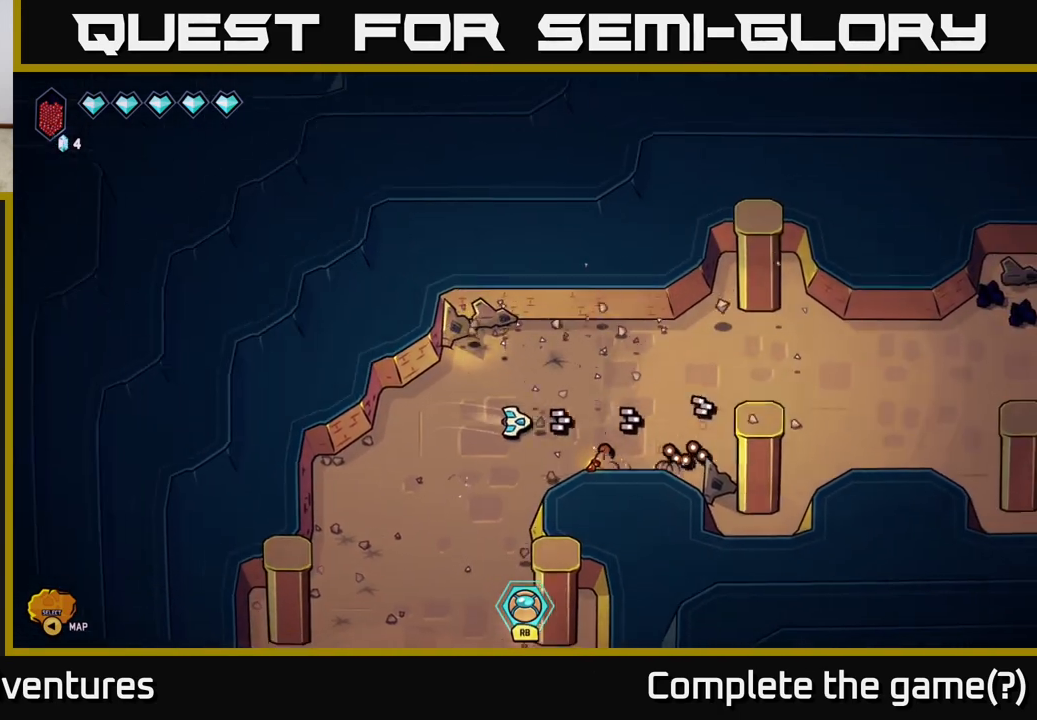
{"buttons": [], "left_stick": "center", "right_stick": "up-left", "events": [[83, "left_stick", "up-left"], [267, "left_stick", "center"], [317, "right_stick", "up"], [367, "right_stick", "up-left"]]}
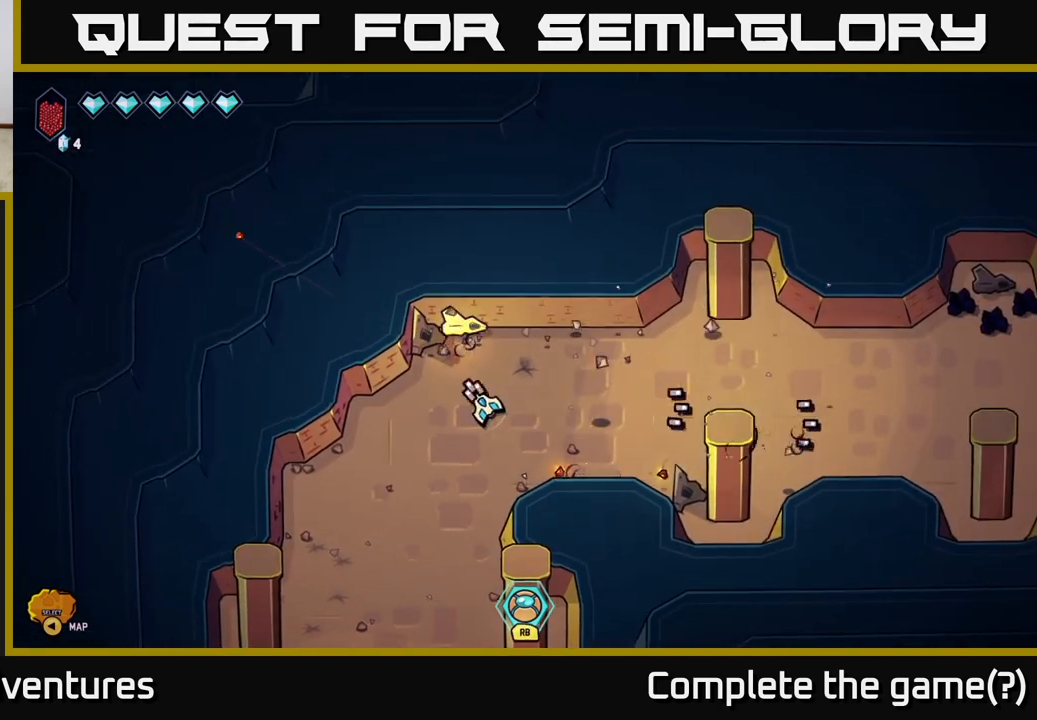
{"buttons": [], "left_stick": "center", "right_stick": "up", "events": [[400, "right_stick", "up"]]}
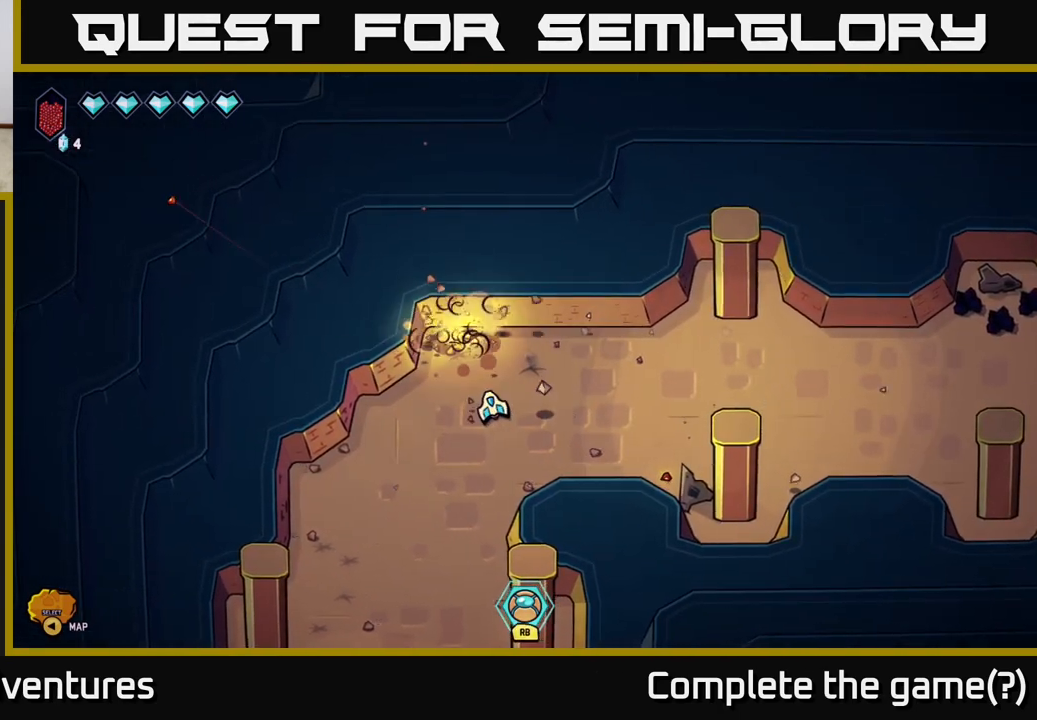
{"buttons": [], "left_stick": "right", "right_stick": "center", "events": [[217, "left_stick", "down-right"], [350, "right_stick", "center"], [417, "left_stick", "right"]]}